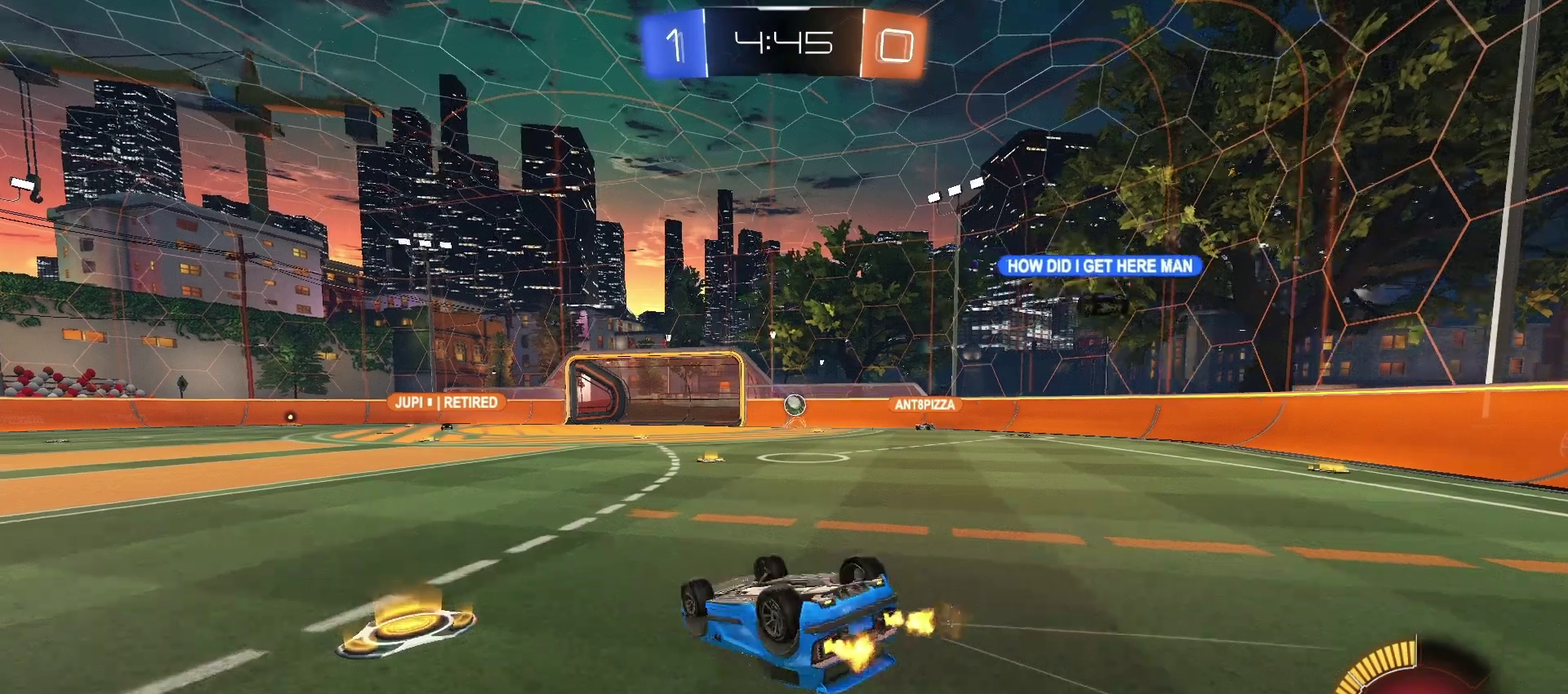
Gameplay with a controller (PlayStation layout); each line is a JSON object with the inputs held at the frame after it. "events" lists button and stick changes between this image and that frame as [ms after this image, input, new state], when the widget could be followed in between. Not read: L1 R1.
{"buttons": ["CROSS"], "left_stick": "center", "right_stick": "center", "events": [[433, "CROSS", "down"]]}
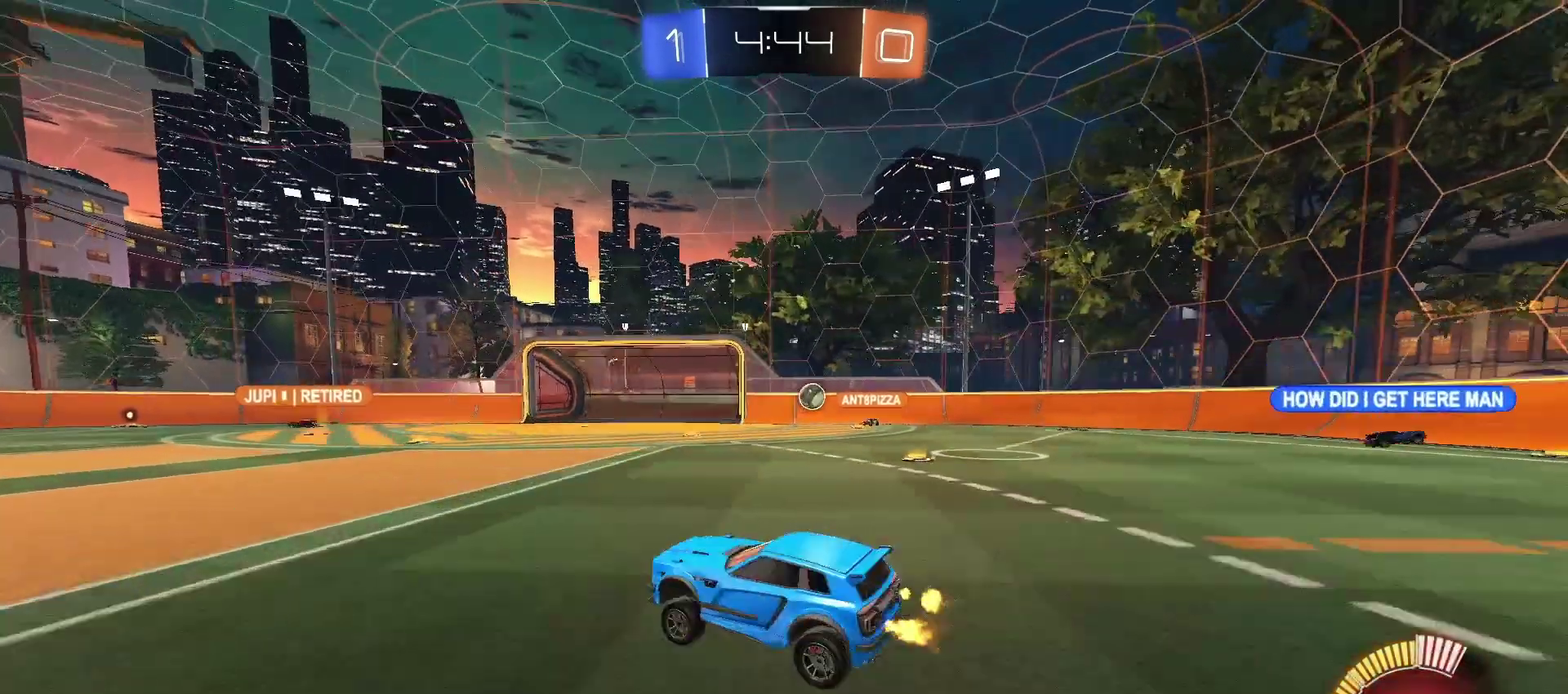
{"buttons": [], "left_stick": "center", "right_stick": "center", "events": [[117, "CROSS", "up"]]}
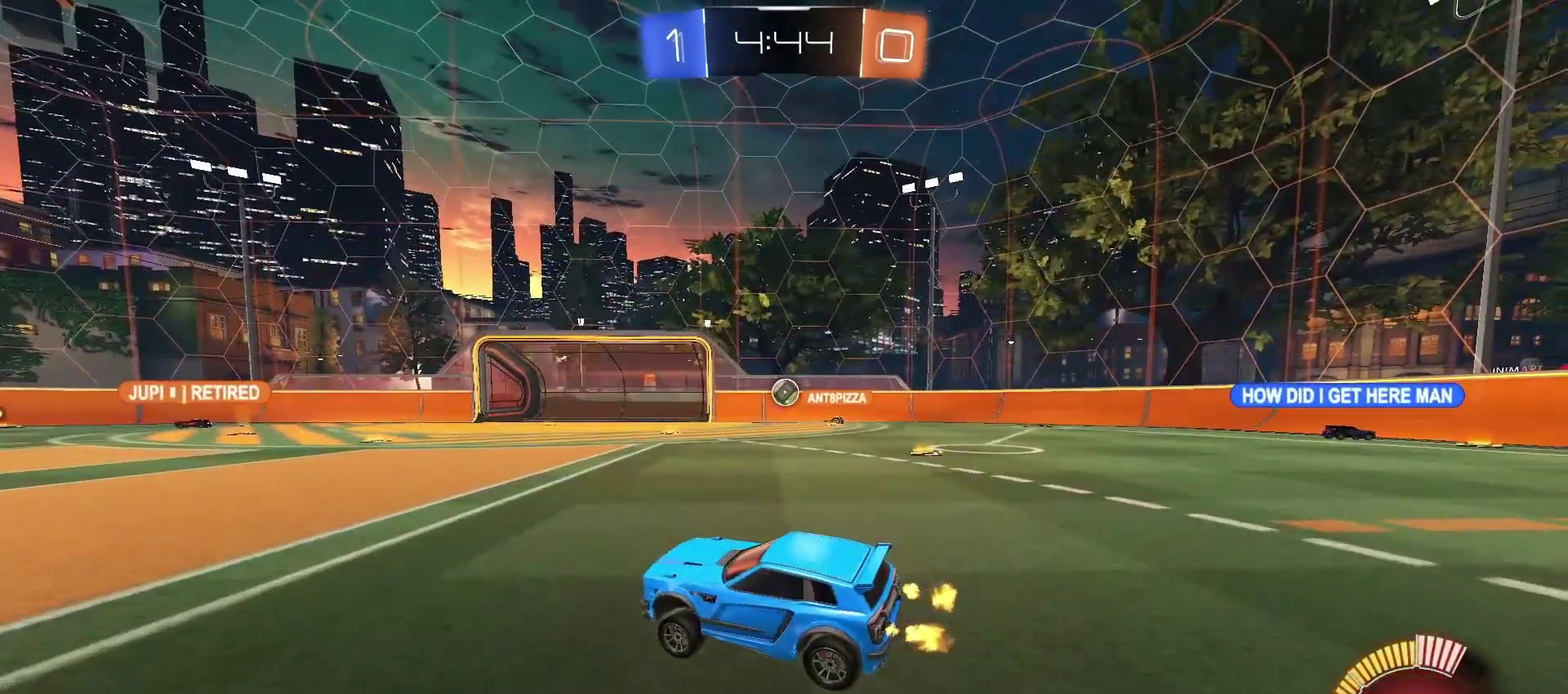
{"buttons": ["TRIANGLE"], "left_stick": "center", "right_stick": "center", "events": [[200, "TRIANGLE", "down"], [267, "TRIANGLE", "up"], [467, "TRIANGLE", "down"]]}
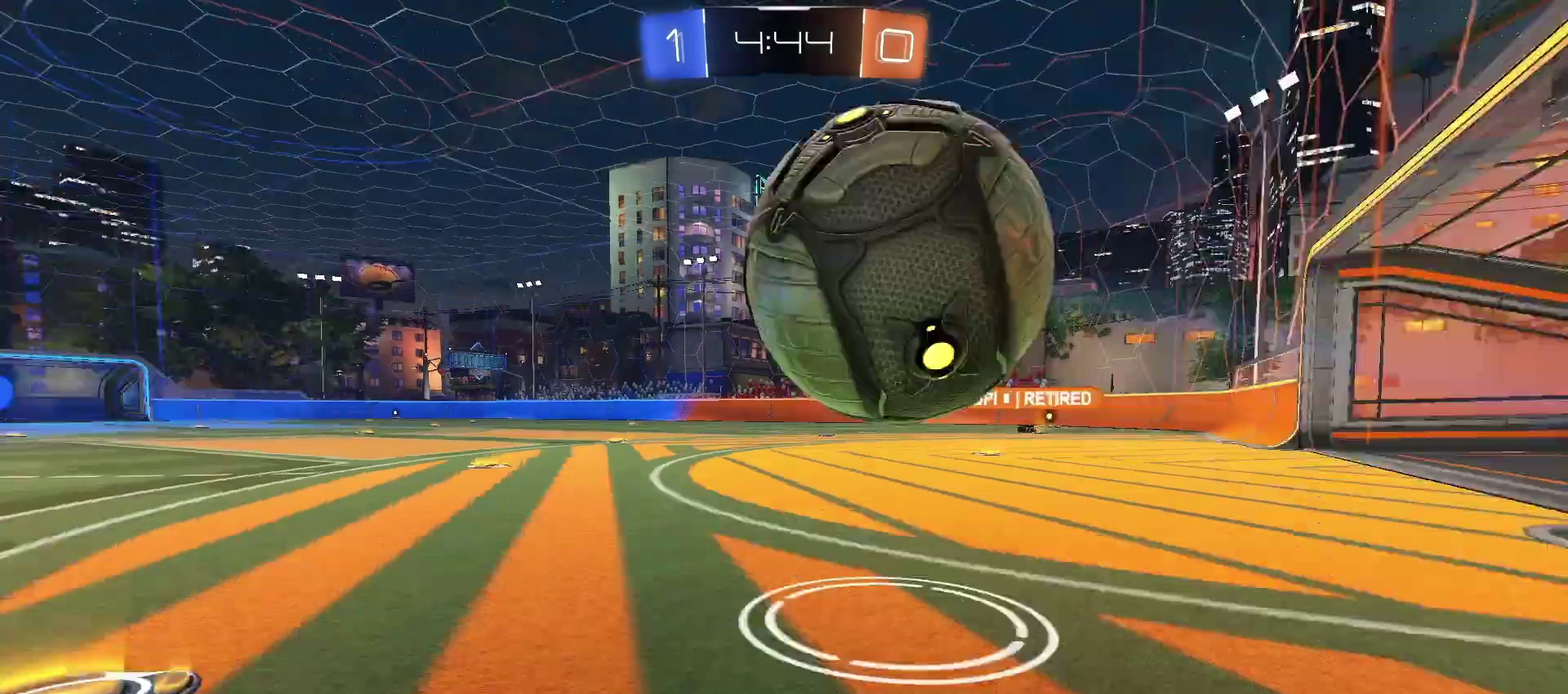
{"buttons": ["TRIANGLE"], "left_stick": "center", "right_stick": "center", "events": [[17, "TRIANGLE", "up"], [500, "TRIANGLE", "down"]]}
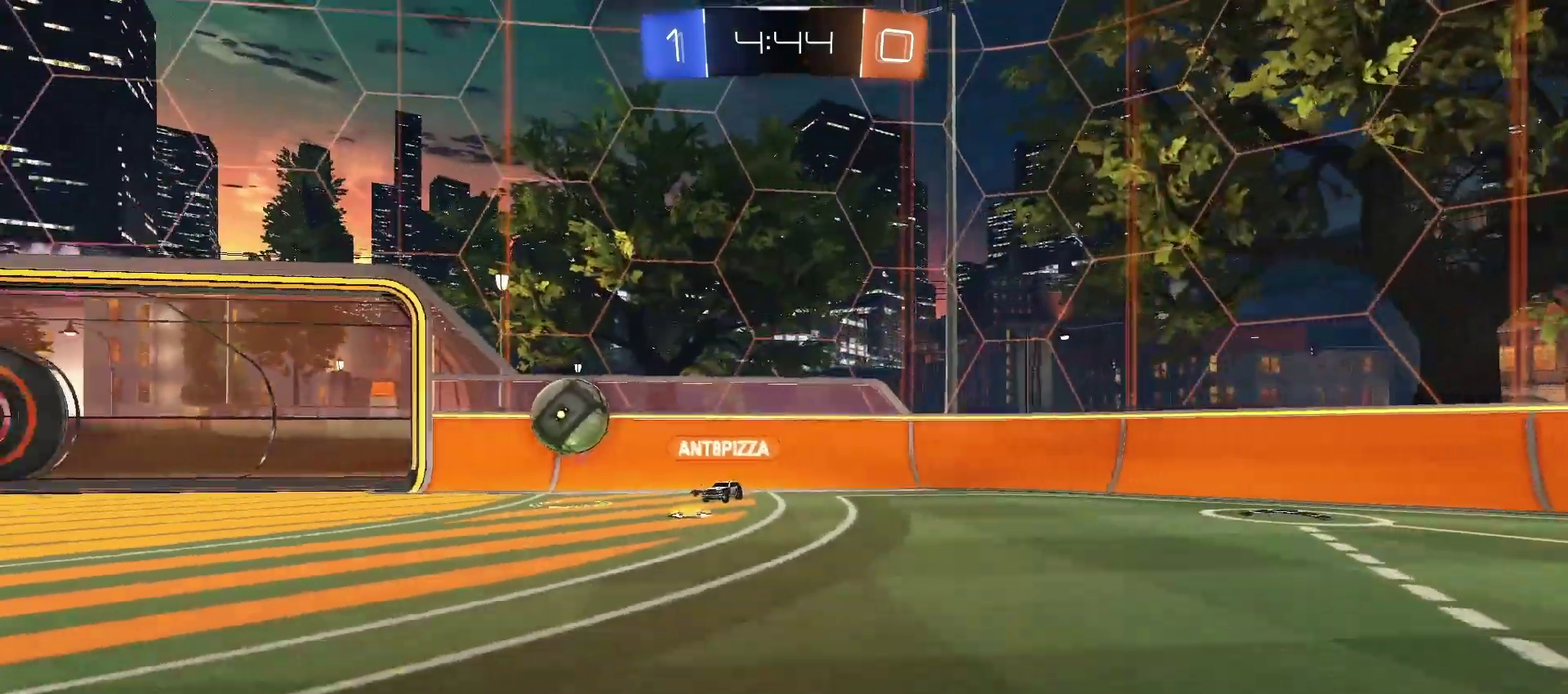
{"buttons": ["R2"], "left_stick": "left", "right_stick": "right", "events": [[17, "left_stick", "down-left"], [50, "TRIANGLE", "up"], [300, "R2", "down"], [417, "left_stick", "left"], [417, "right_stick", "right"]]}
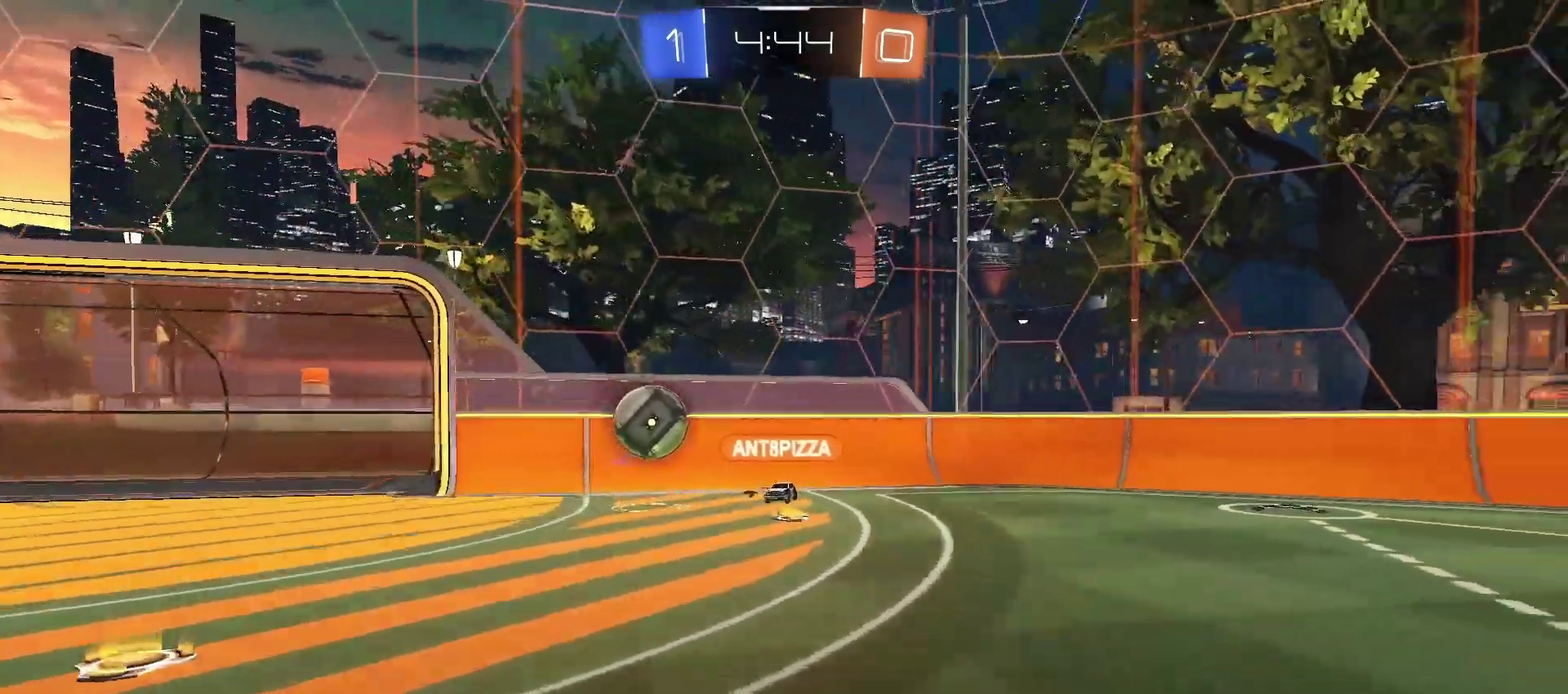
{"buttons": ["R2"], "left_stick": "left", "right_stick": "right", "events": [[50, "right_stick", "down-right"], [183, "right_stick", "center"], [350, "right_stick", "down-right"], [450, "right_stick", "right"]]}
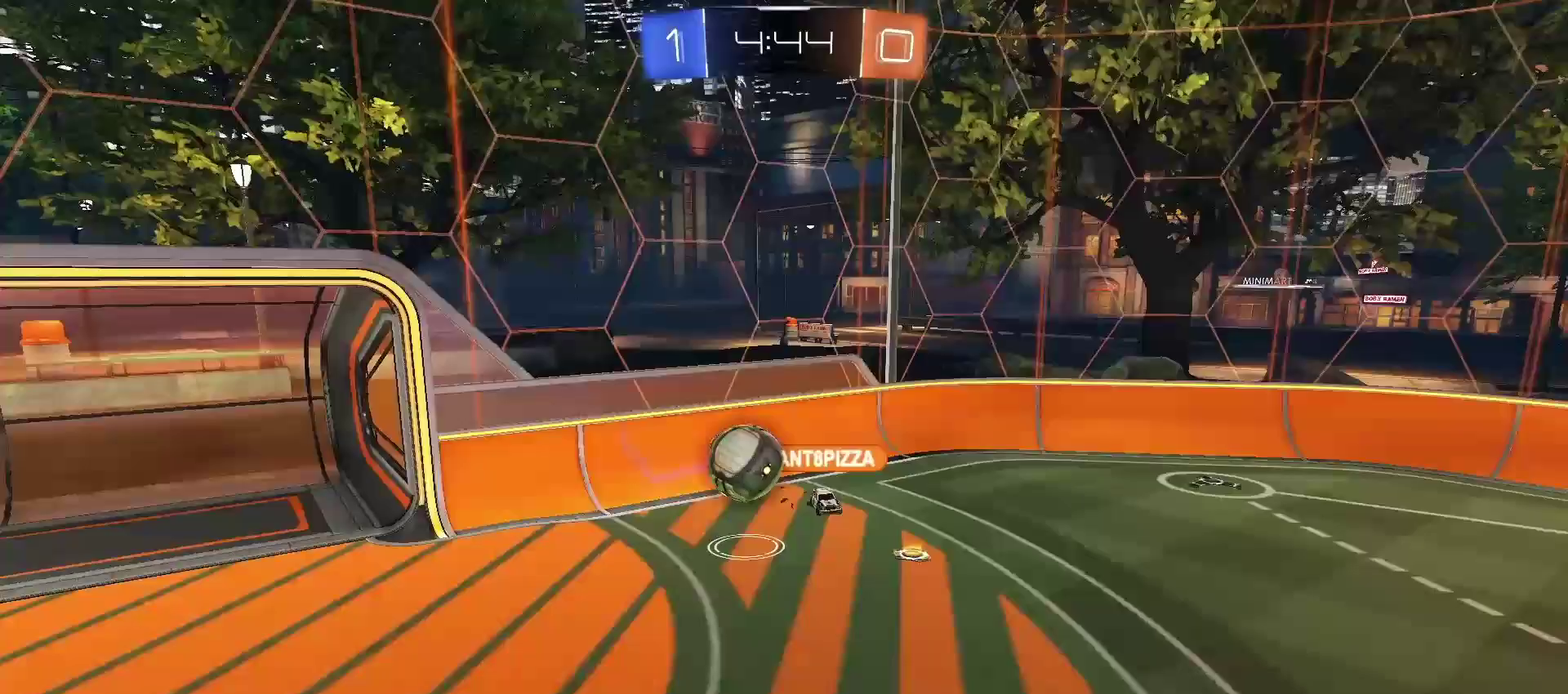
{"buttons": ["L2"], "left_stick": "left", "right_stick": "right", "events": [[483, "L2", "down"], [500, "R2", "up"]]}
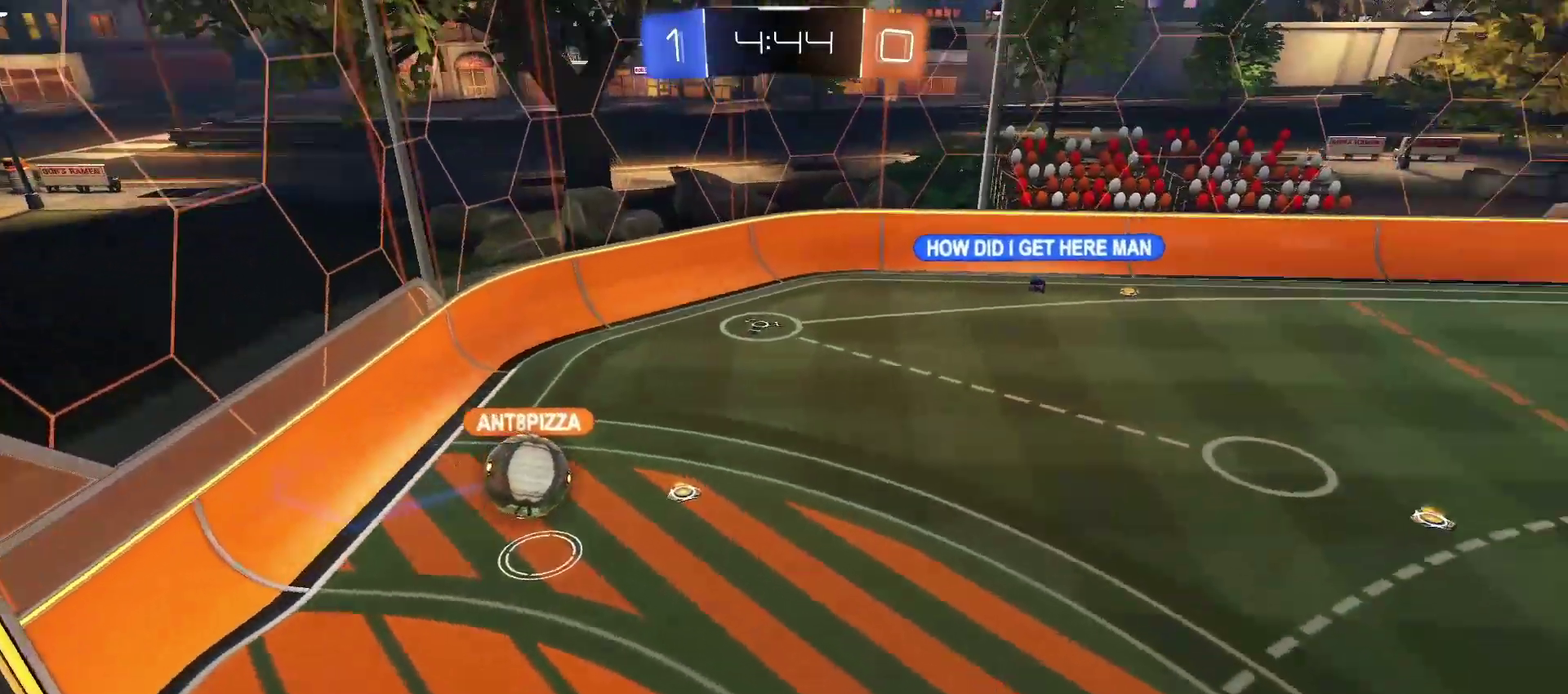
{"buttons": ["R2"], "left_stick": "left", "right_stick": "right", "events": [[400, "R2", "down"], [433, "L2", "up"]]}
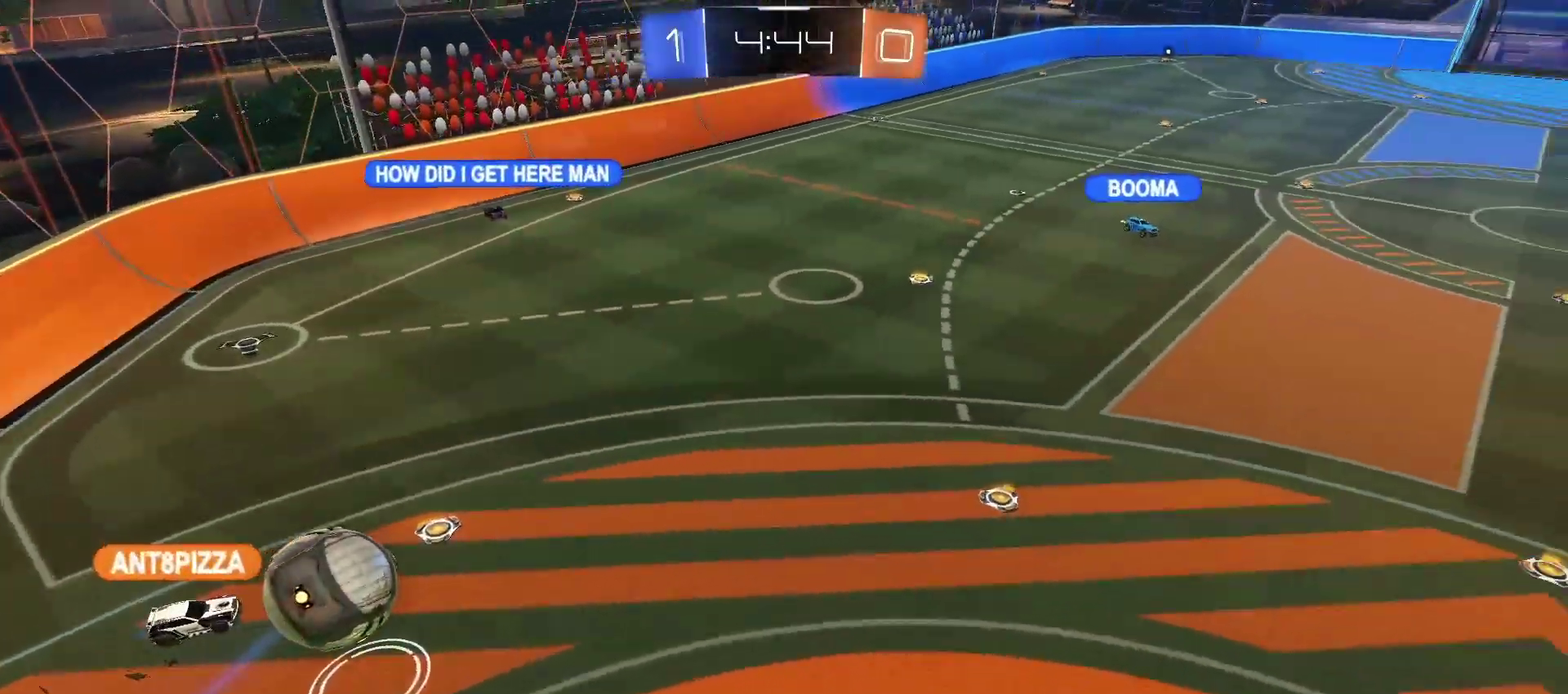
{"buttons": ["L2"], "left_stick": "left", "right_stick": "right", "events": [[183, "R2", "up"], [467, "L2", "down"]]}
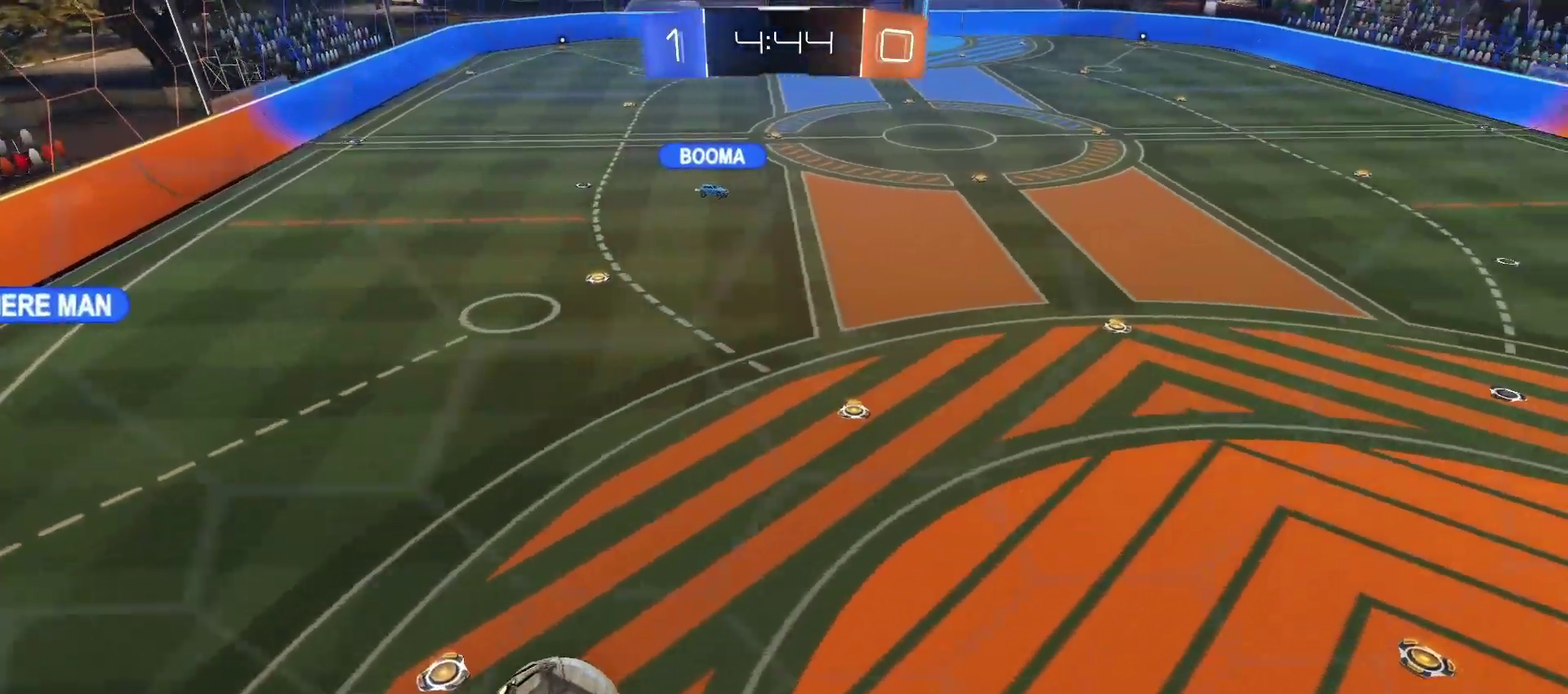
{"buttons": ["L2"], "left_stick": "center", "right_stick": "center", "events": [[300, "right_stick", "center"], [433, "left_stick", "center"]]}
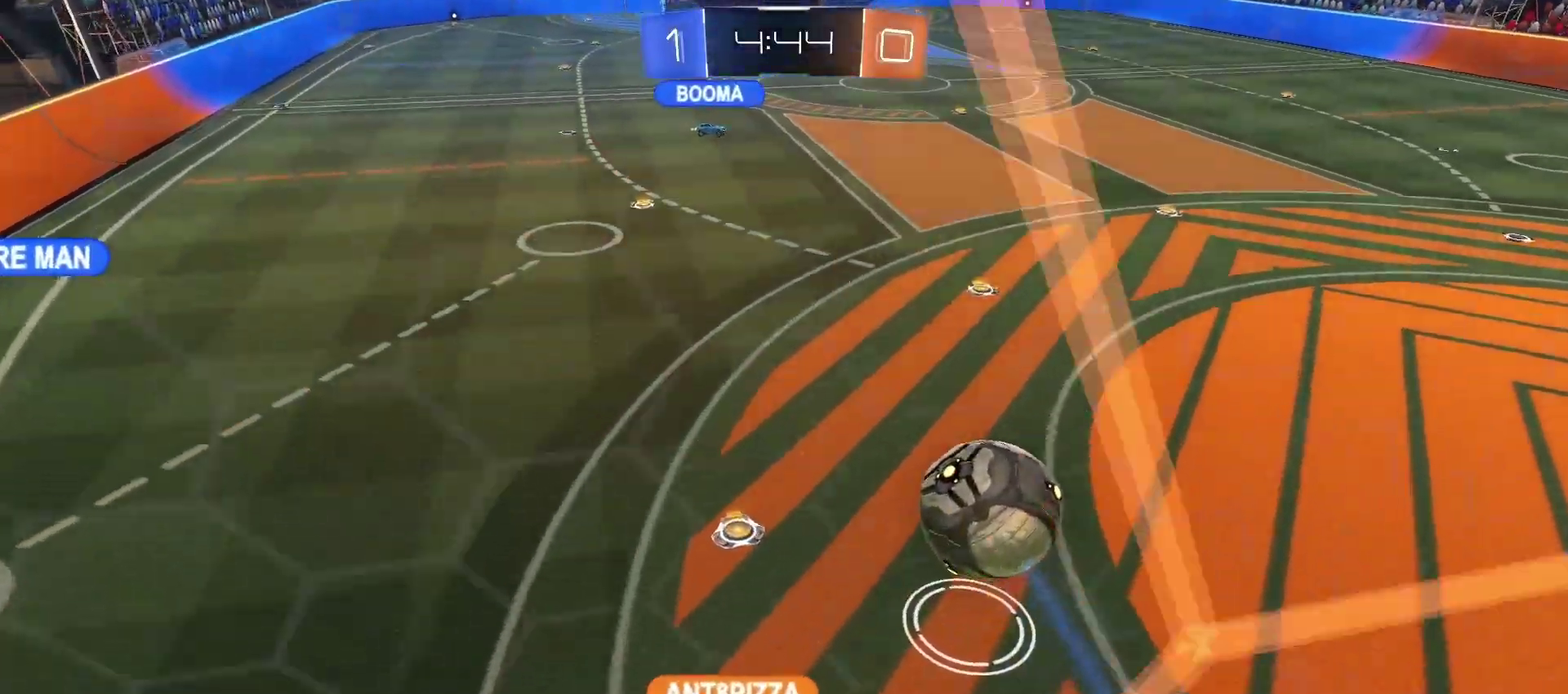
{"buttons": [], "left_stick": "left", "right_stick": "center", "events": [[183, "left_stick", "left"], [217, "right_stick", "up-right"], [267, "L2", "up"], [400, "right_stick", "center"]]}
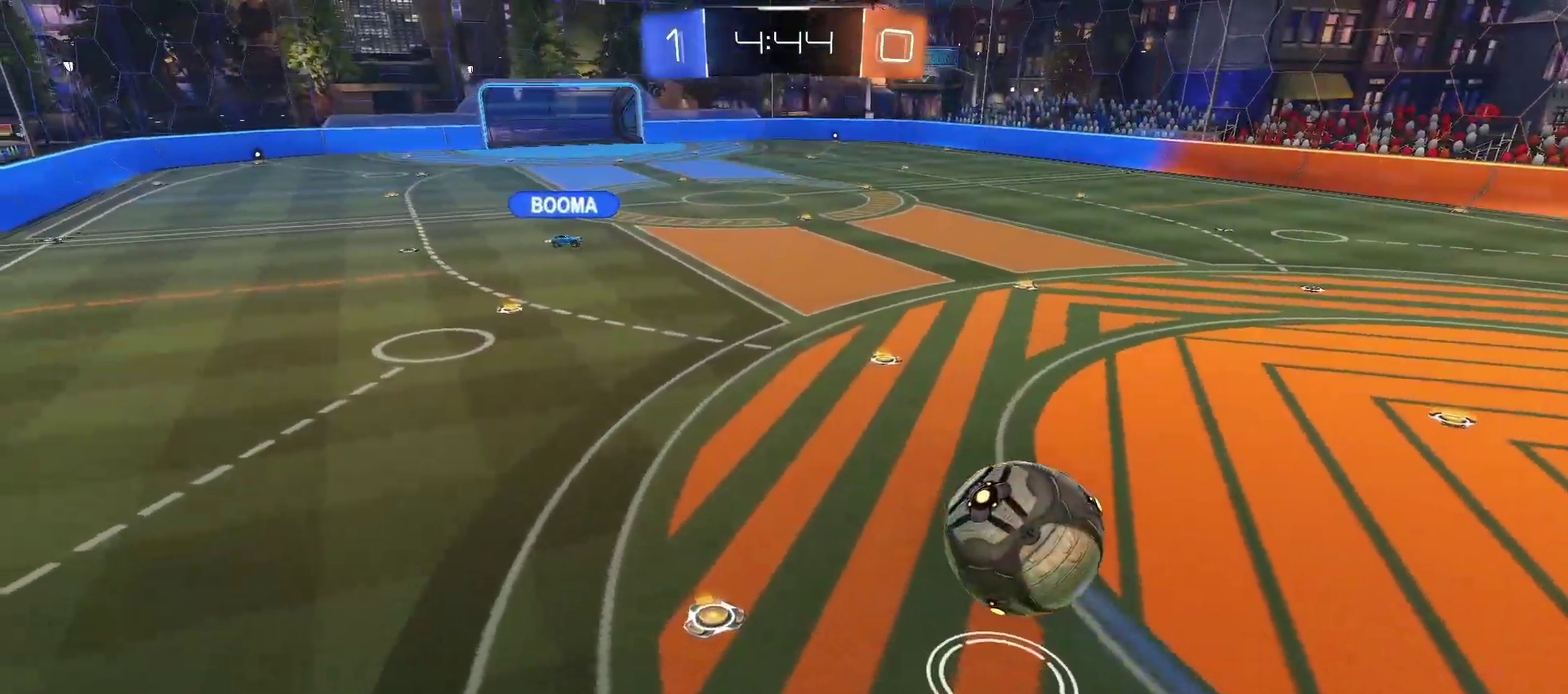
{"buttons": ["R2"], "left_stick": "center", "right_stick": "center", "events": [[67, "left_stick", "center"], [133, "right_stick", "right"], [150, "R2", "down"], [233, "left_stick", "left"], [267, "right_stick", "center"], [350, "left_stick", "center"]]}
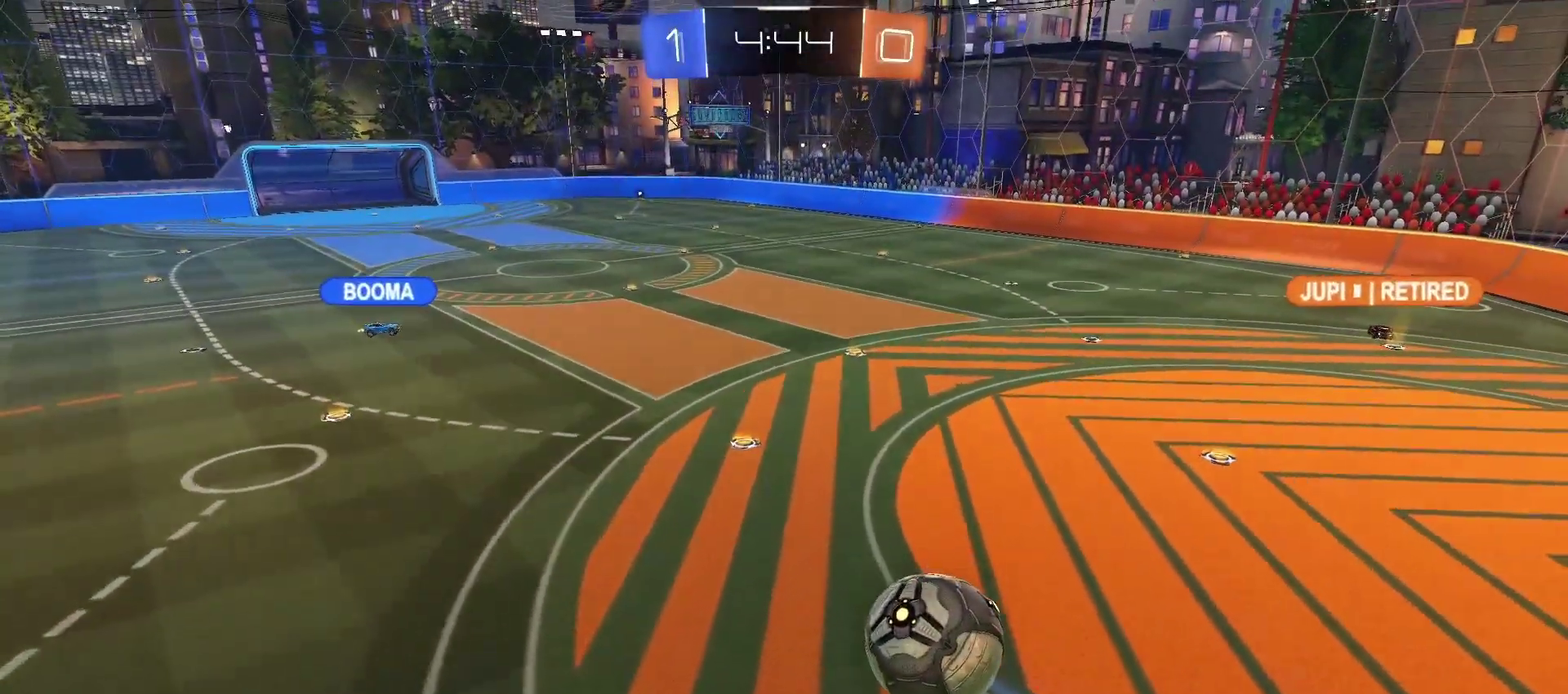
{"buttons": [], "left_stick": "up-right", "right_stick": "left", "events": [[67, "R2", "up"], [383, "right_stick", "down-left"], [433, "right_stick", "left"], [467, "left_stick", "up-right"]]}
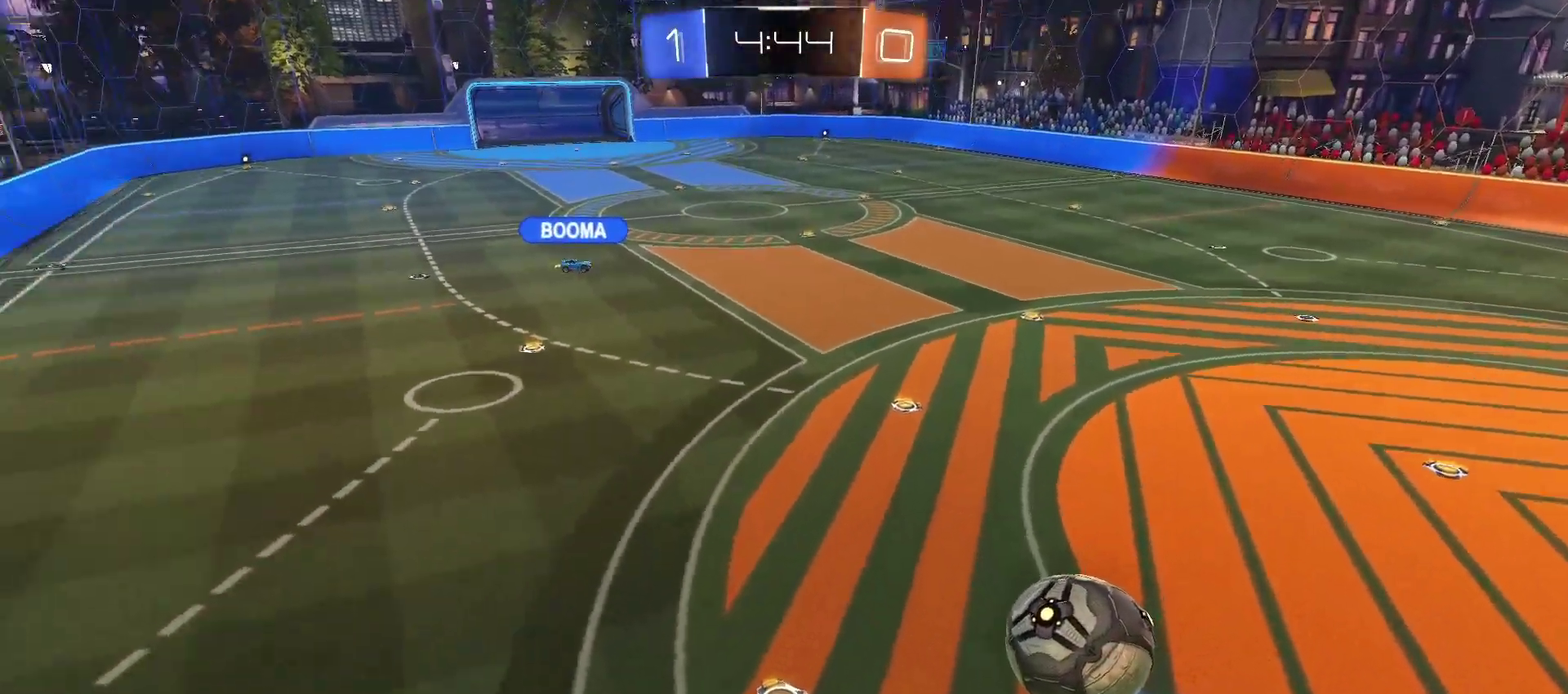
{"buttons": ["R2"], "left_stick": "up-right", "right_stick": "center", "events": [[183, "right_stick", "center"], [417, "R2", "down"]]}
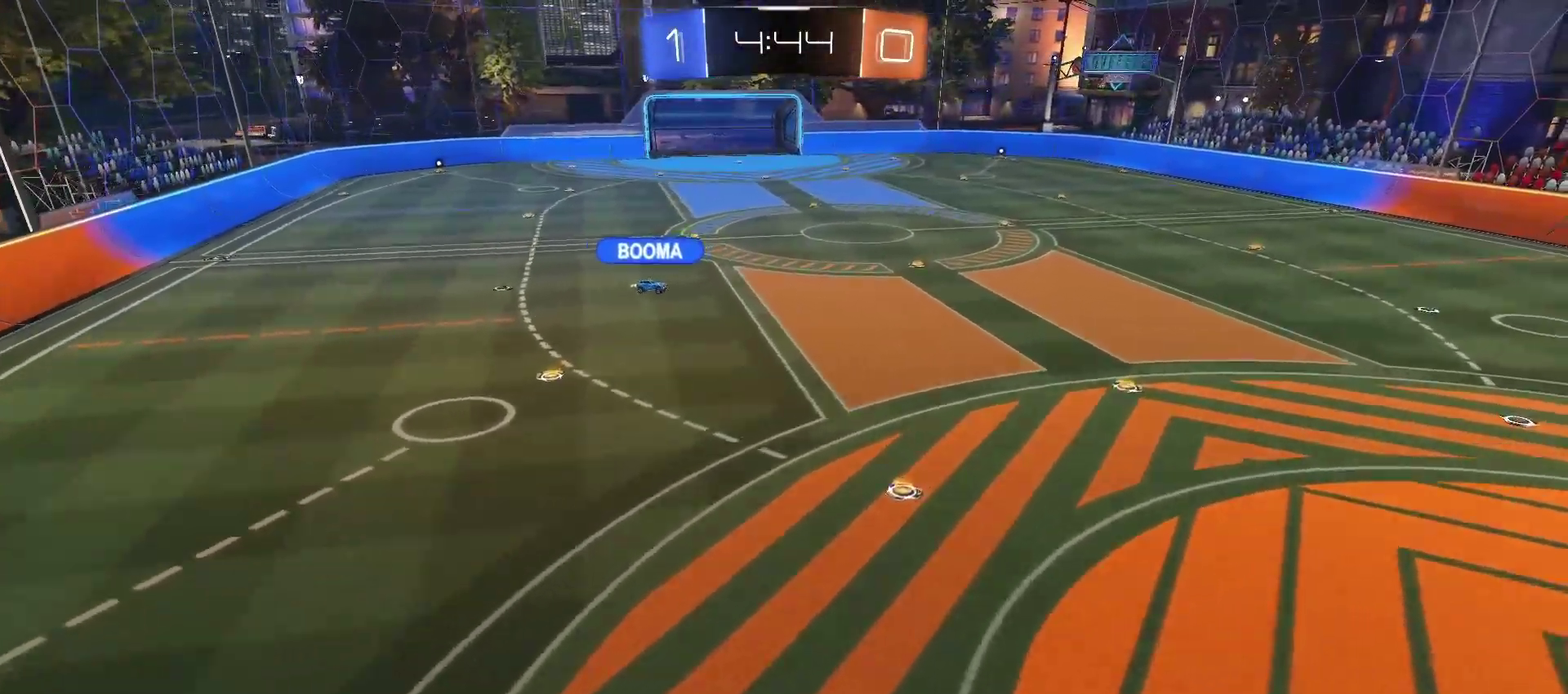
{"buttons": ["R2"], "left_stick": "up-right", "right_stick": "left", "events": [[83, "right_stick", "right"], [283, "right_stick", "center"], [450, "right_stick", "left"]]}
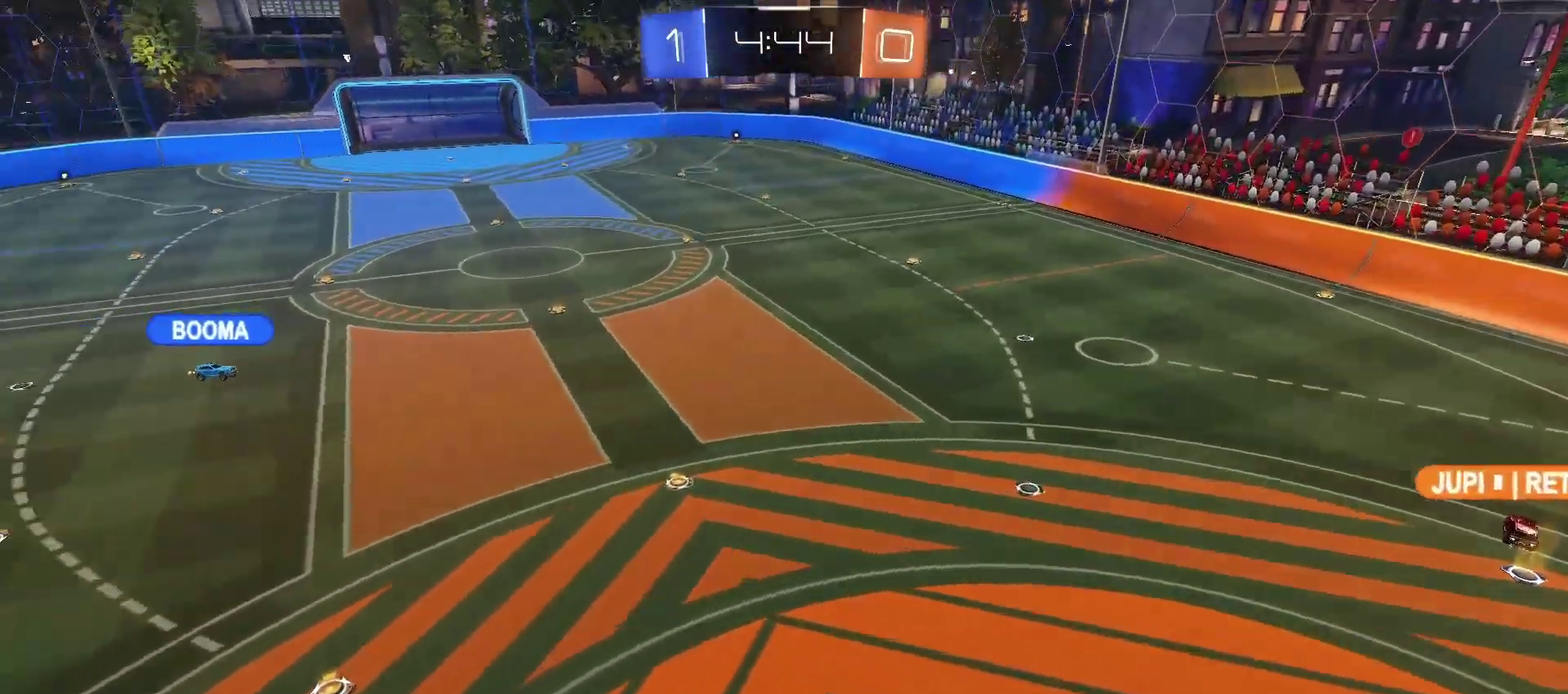
{"buttons": [], "left_stick": "right", "right_stick": "left", "events": [[133, "R2", "up"], [233, "right_stick", "center"], [467, "left_stick", "right"], [467, "right_stick", "left"]]}
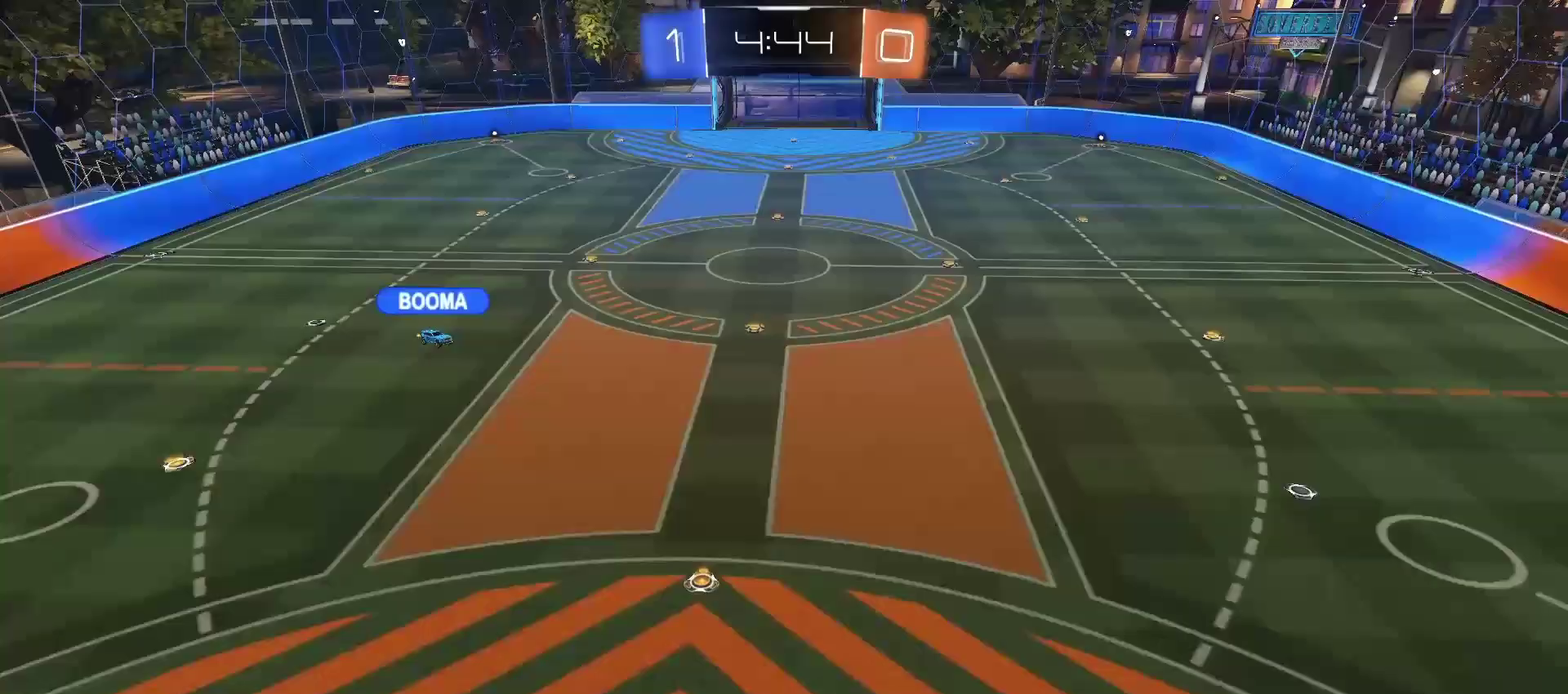
{"buttons": [], "left_stick": "down-left", "right_stick": "center", "events": [[50, "left_stick", "down-right"], [200, "left_stick", "down"], [350, "right_stick", "center"], [433, "left_stick", "down-left"]]}
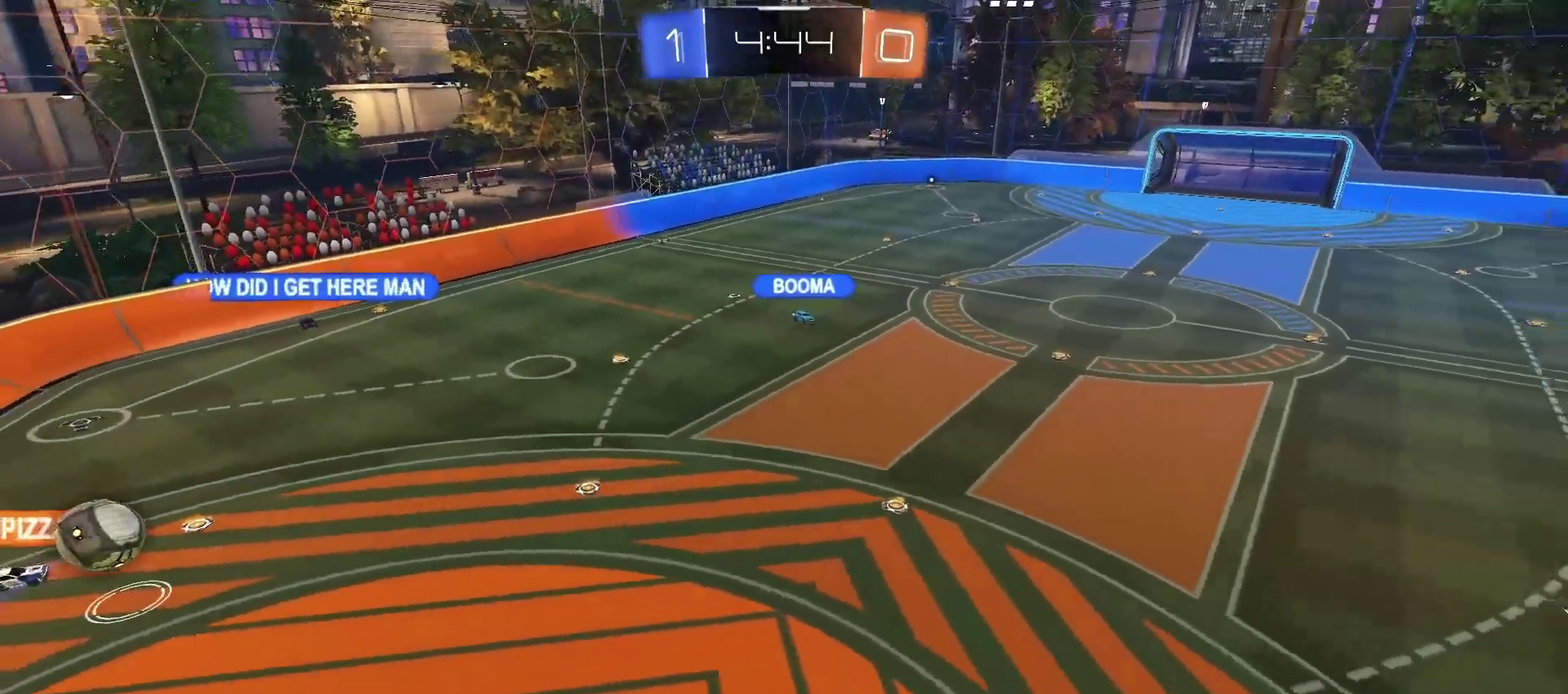
{"buttons": [], "left_stick": "left", "right_stick": "down-right", "events": [[50, "right_stick", "right"], [217, "right_stick", "down-right"], [433, "left_stick", "left"]]}
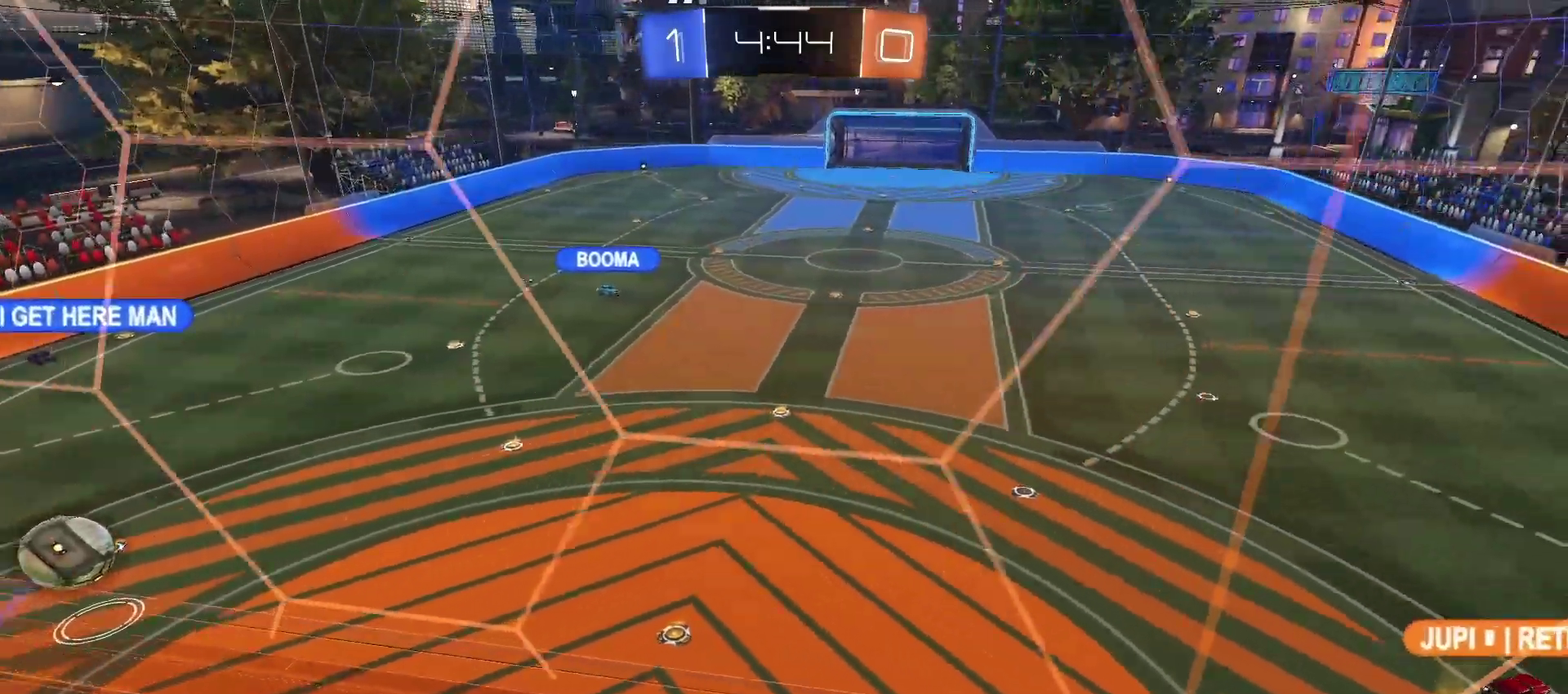
{"buttons": [], "left_stick": "down", "right_stick": "center", "events": [[17, "right_stick", "center"], [133, "left_stick", "down-left"], [450, "left_stick", "down"]]}
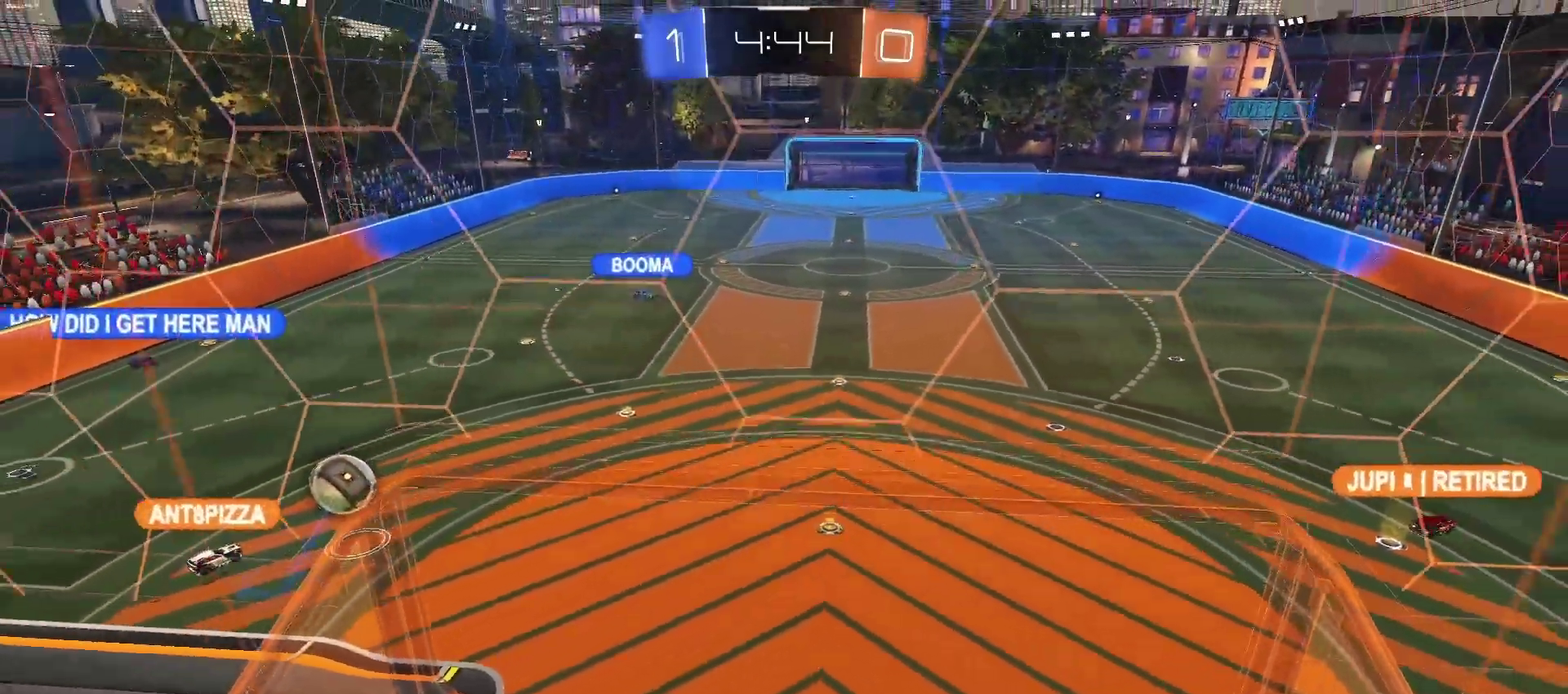
{"buttons": ["R2"], "left_stick": "center", "right_stick": "center", "events": [[300, "R2", "down"], [500, "left_stick", "center"]]}
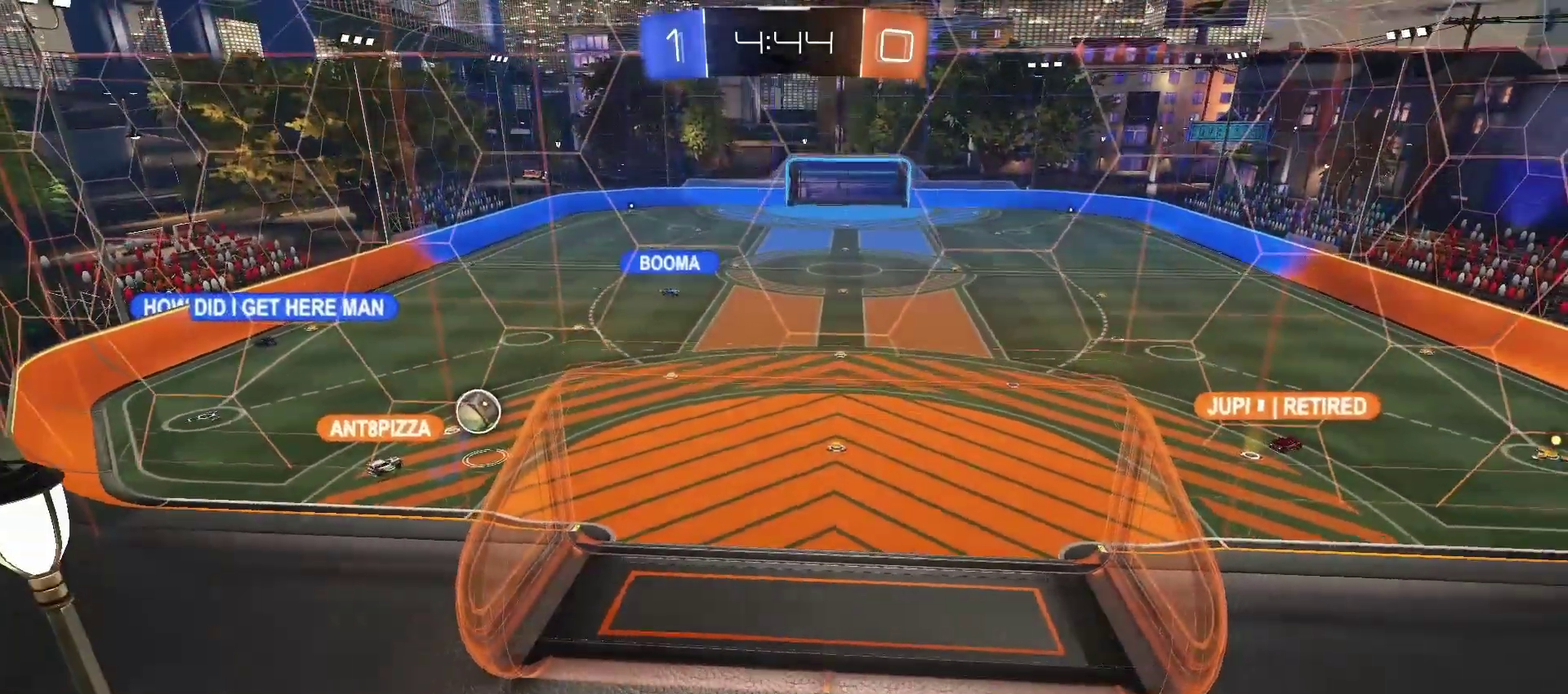
{"buttons": ["R2"], "left_stick": "up", "right_stick": "center", "events": [[183, "left_stick", "up"]]}
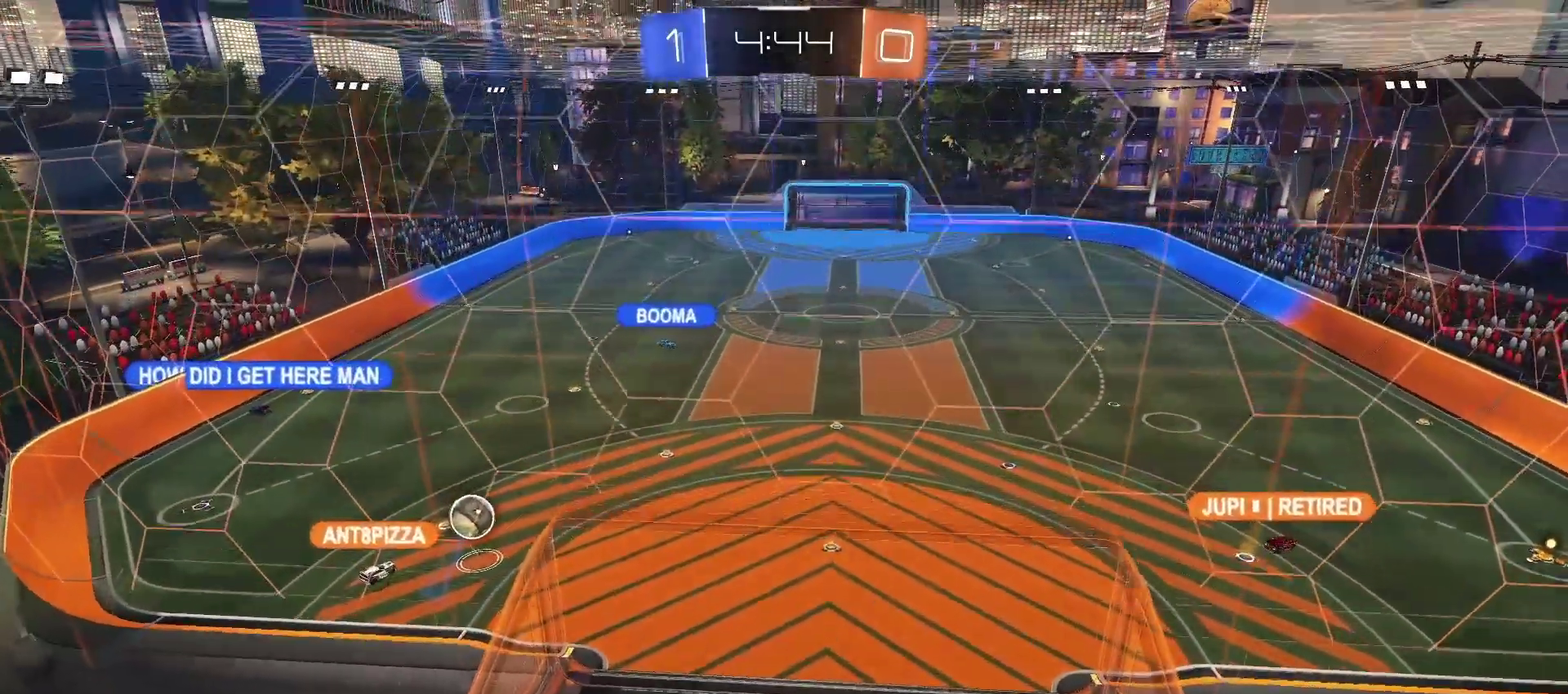
{"buttons": [], "left_stick": "center", "right_stick": "center", "events": [[83, "R2", "up"], [400, "left_stick", "center"]]}
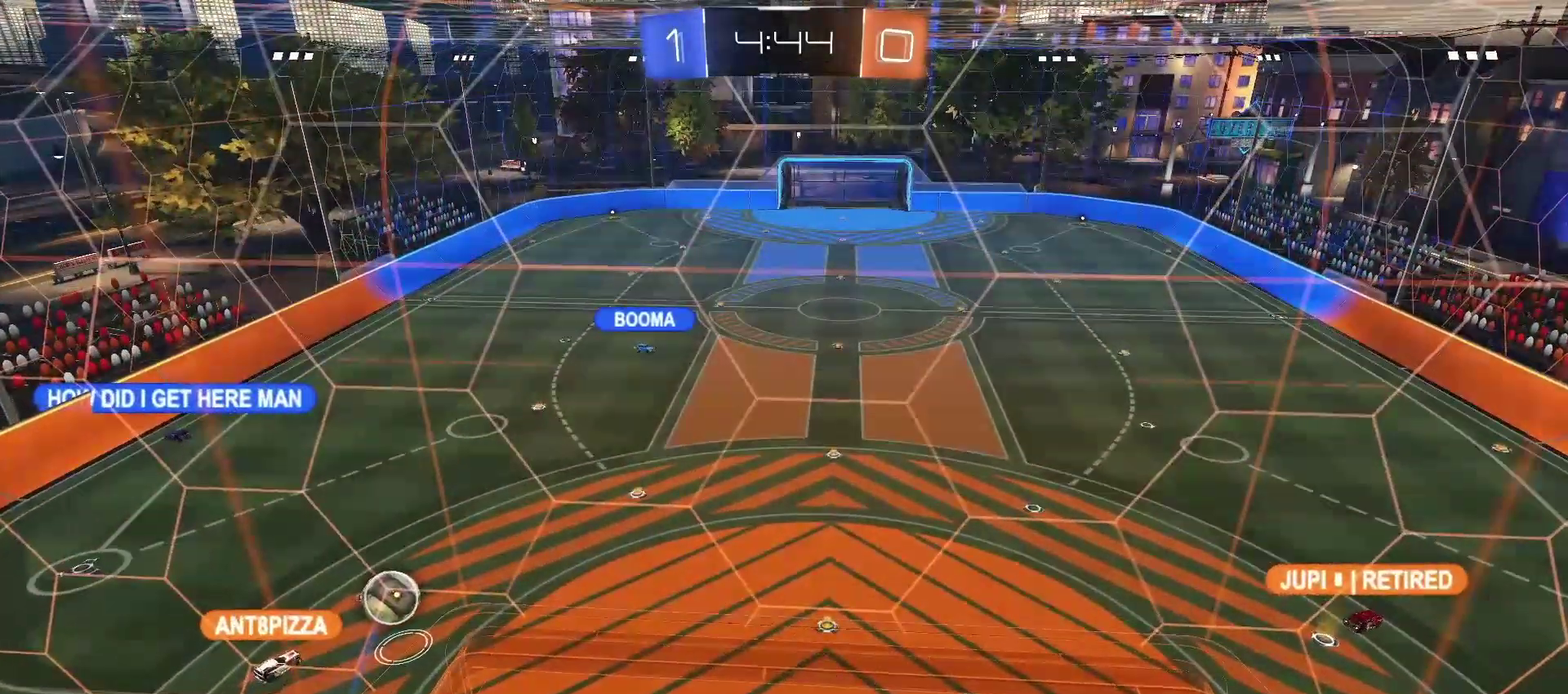
{"buttons": [], "left_stick": "up", "right_stick": "center", "events": [[17, "CROSS", "down"], [133, "CROSS", "up"], [283, "left_stick", "up"], [367, "CROSS", "down"], [500, "CROSS", "up"]]}
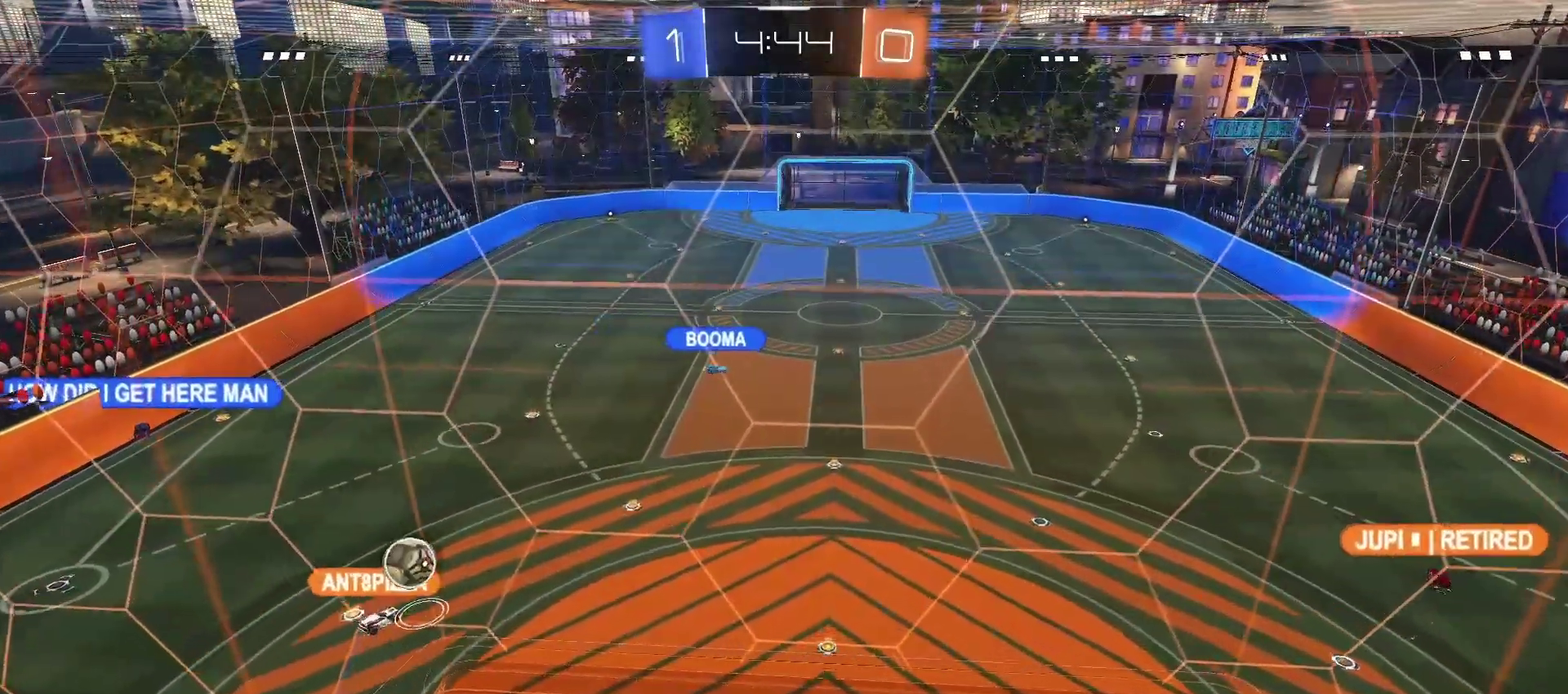
{"buttons": [], "left_stick": "center", "right_stick": "center", "events": [[500, "left_stick", "center"]]}